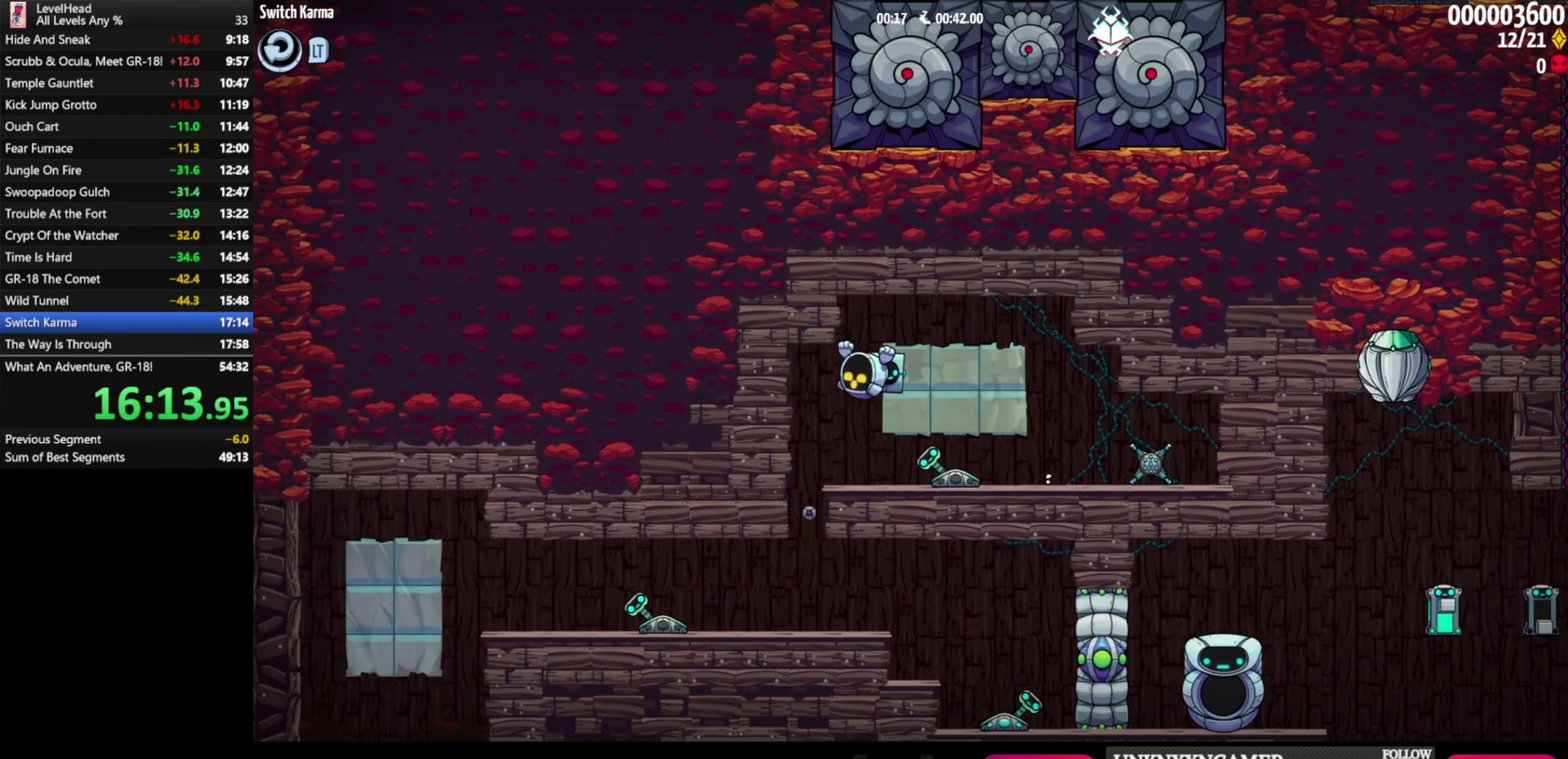
Gameplay with a controller (Xbox layout); each line is a JSON object with the inputs held at the frame after it. "events" lists button and stick changes between this image and that frame as [ms after this image, input, new state], when the widget could be followed in between. Not read: R3 right_stick.
{"buttons": [], "left_stick": "right", "events": [[67, "left_stick", "up-right"], [183, "left_stick", "right"]]}
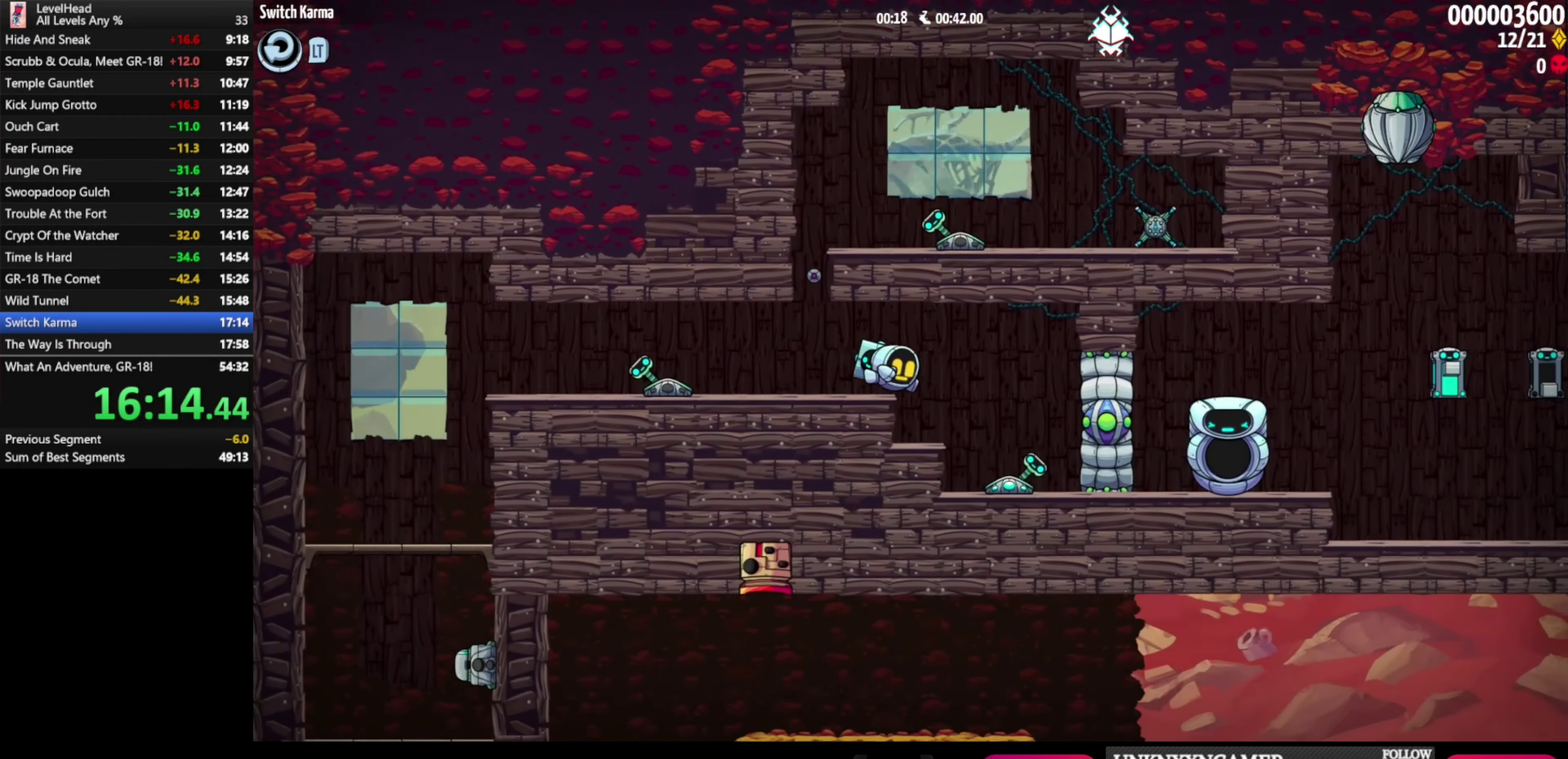
{"buttons": [], "left_stick": "right", "events": []}
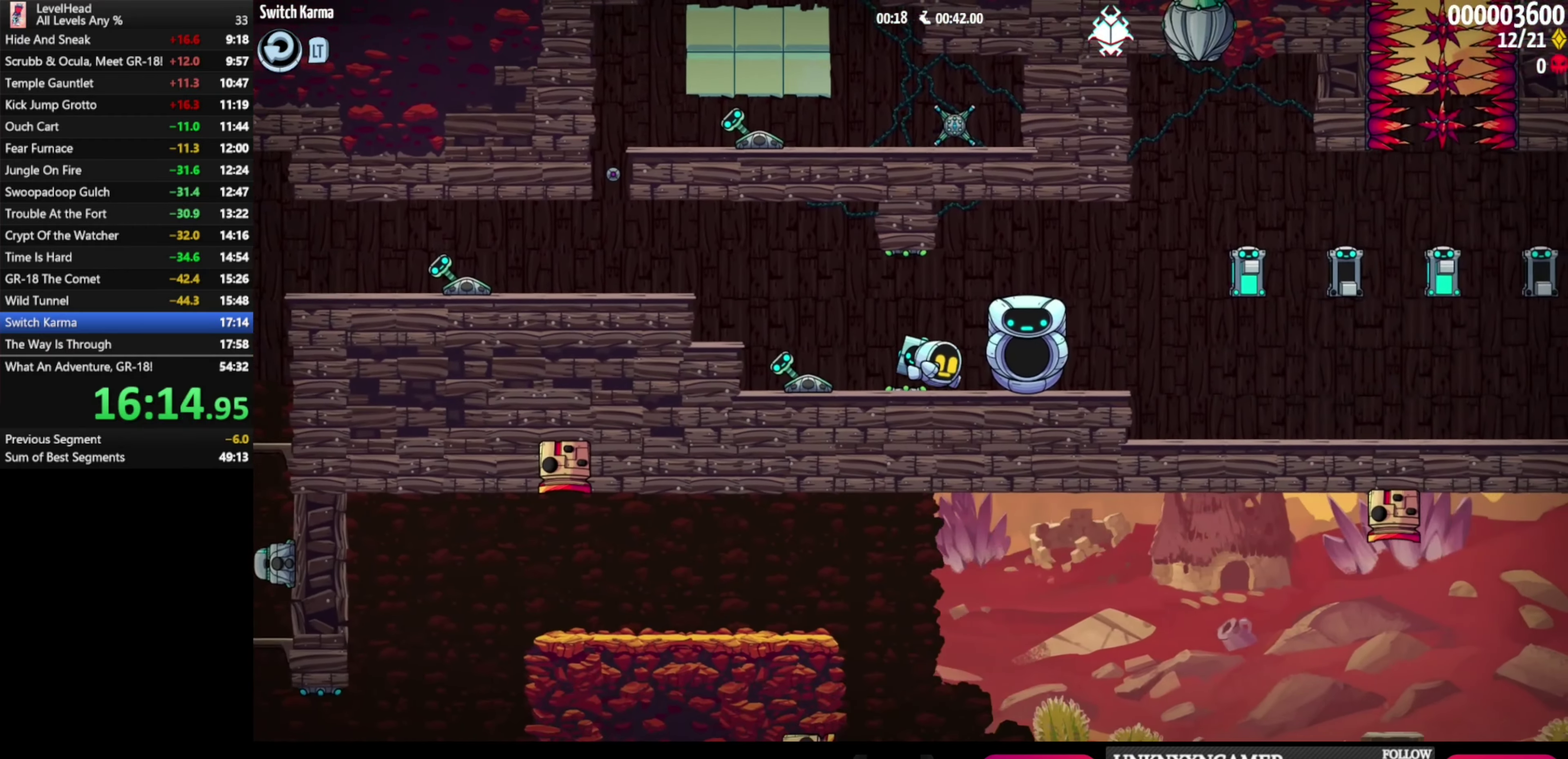
{"buttons": [], "left_stick": "right", "events": []}
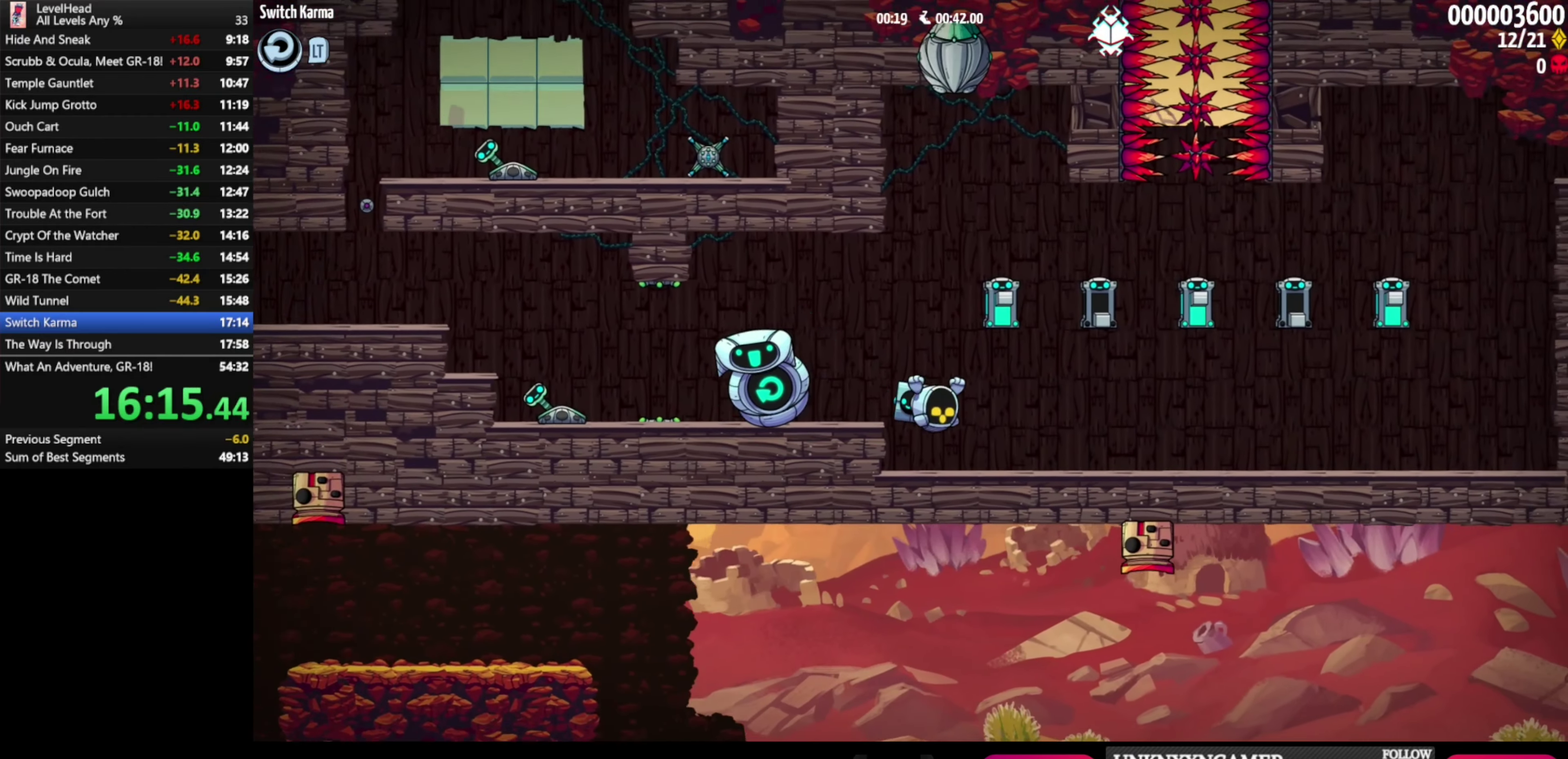
{"buttons": ["A"], "left_stick": "right", "events": [[167, "left_stick", "up-right"], [183, "A", "down"], [333, "left_stick", "right"]]}
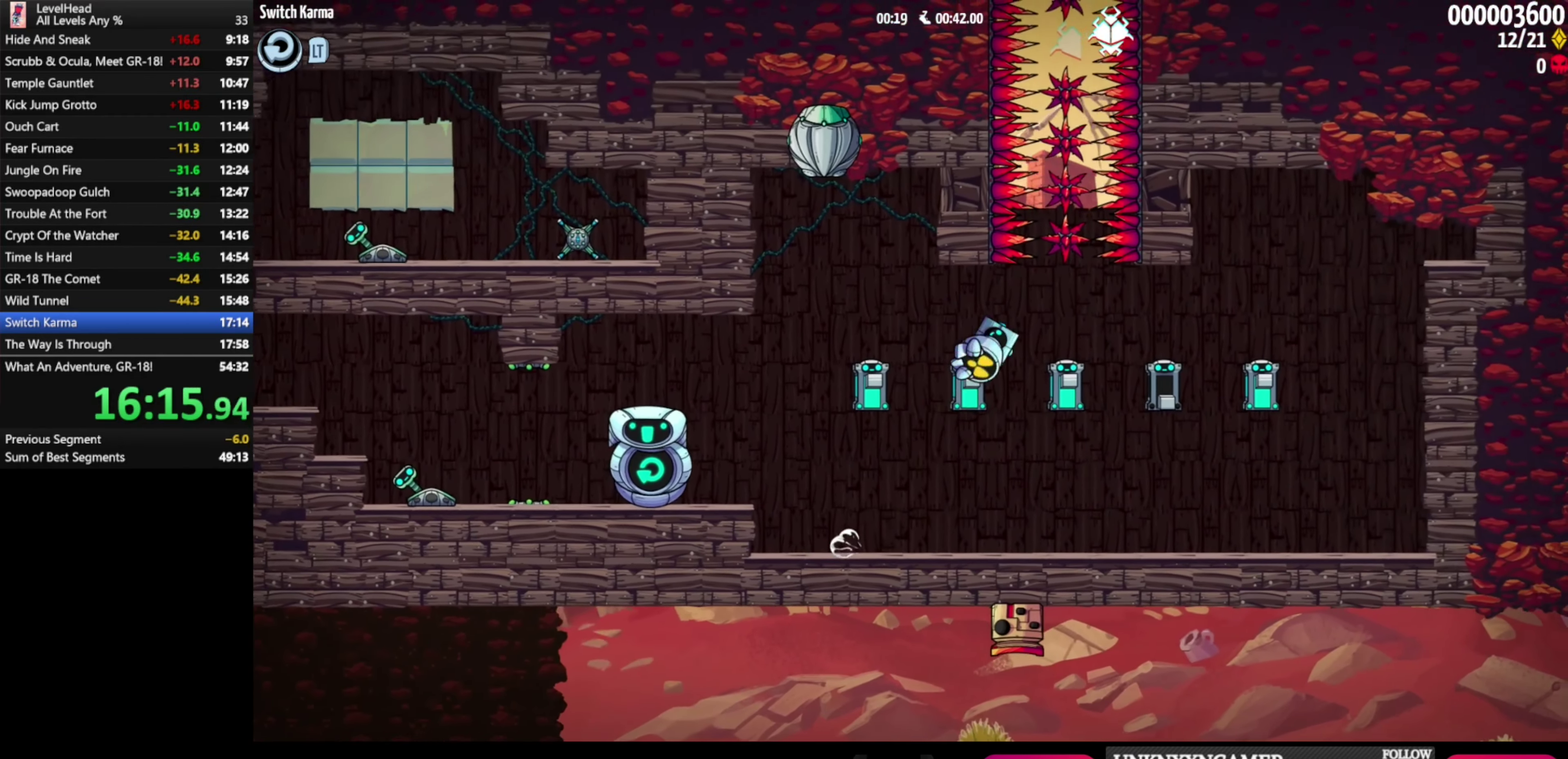
{"buttons": [], "left_stick": "right", "events": [[150, "A", "up"]]}
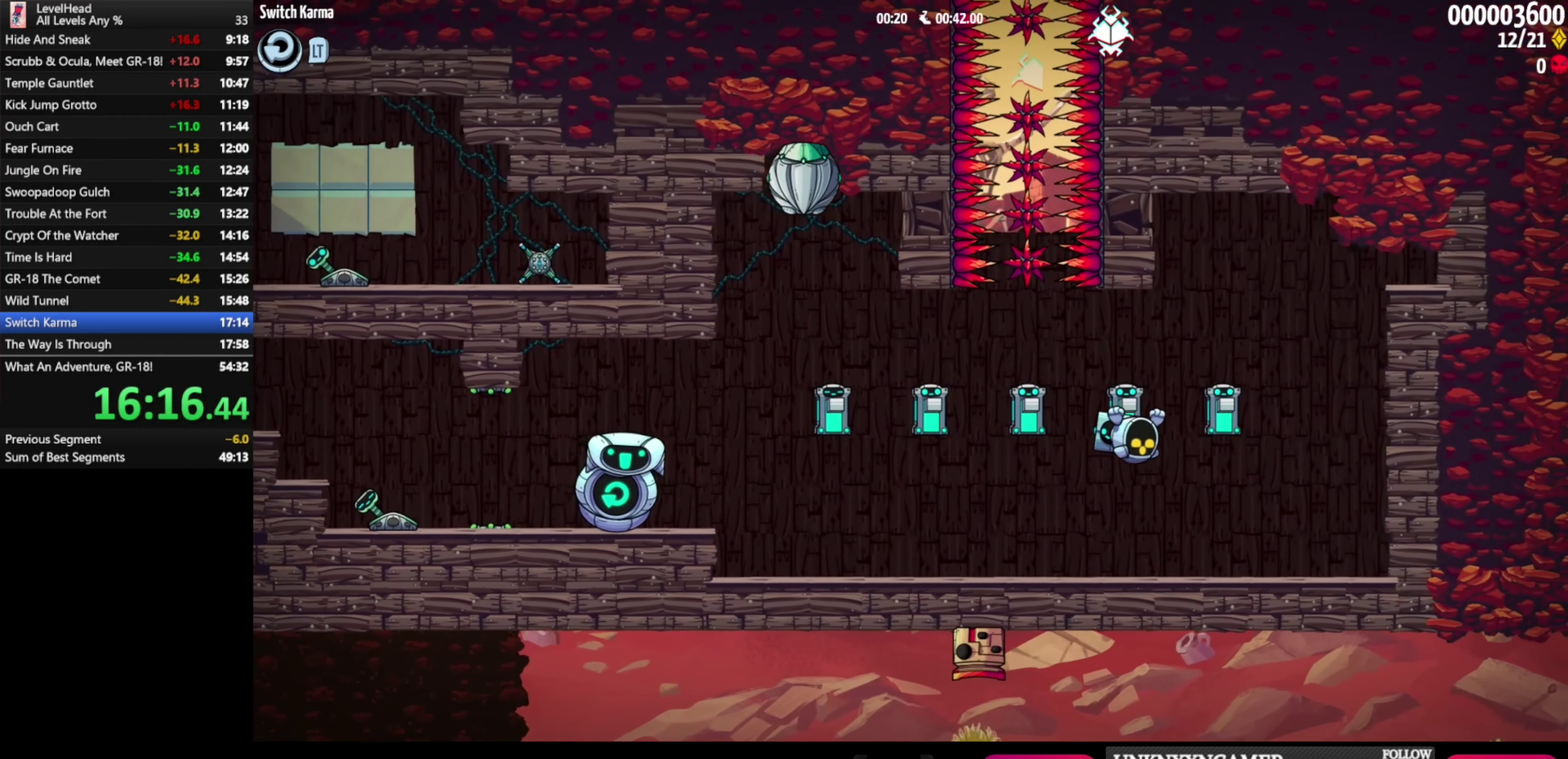
{"buttons": [], "left_stick": "center", "events": [[200, "left_stick", "left"], [333, "left_stick", "center"]]}
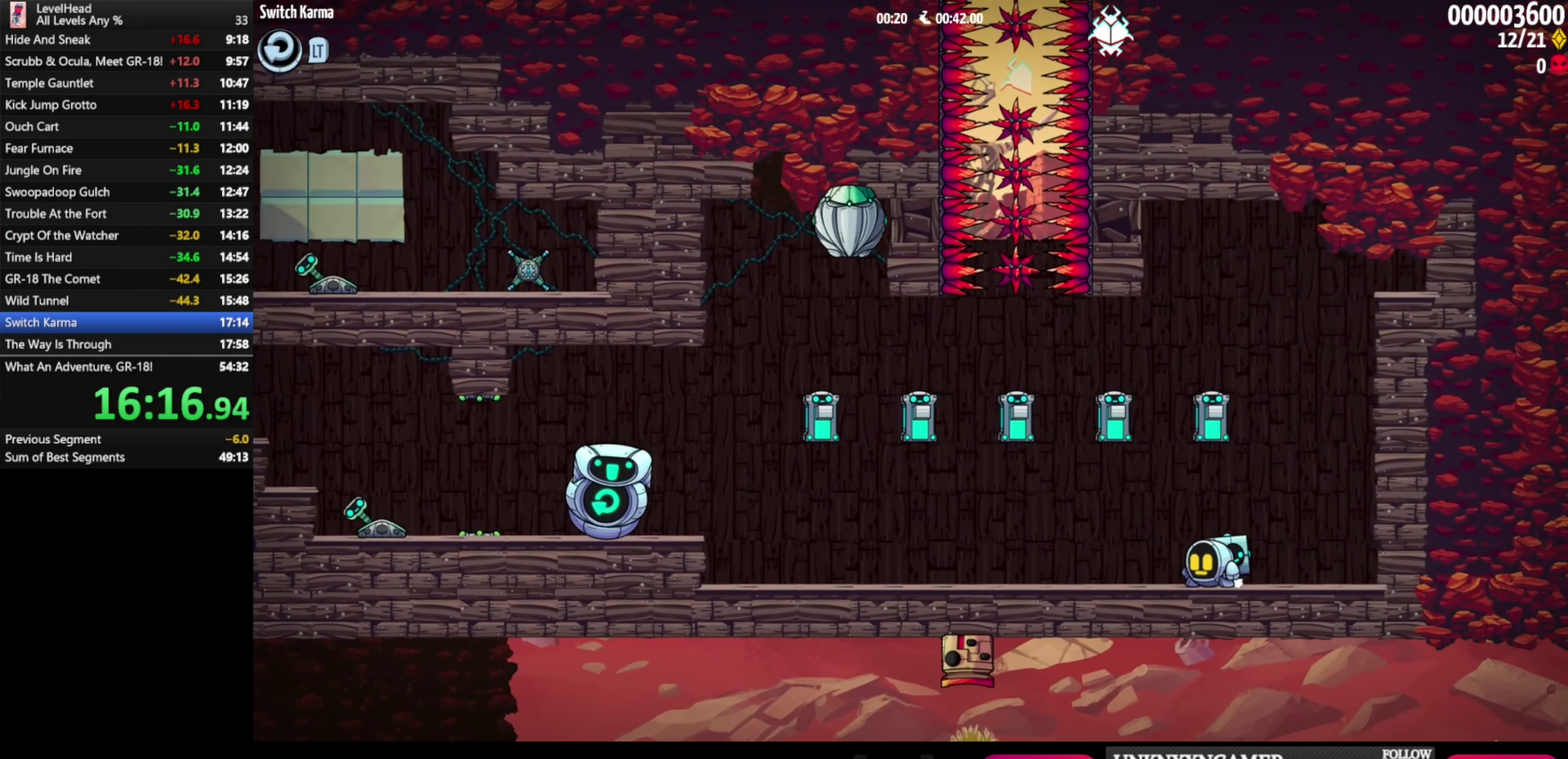
{"buttons": [], "left_stick": "center"}
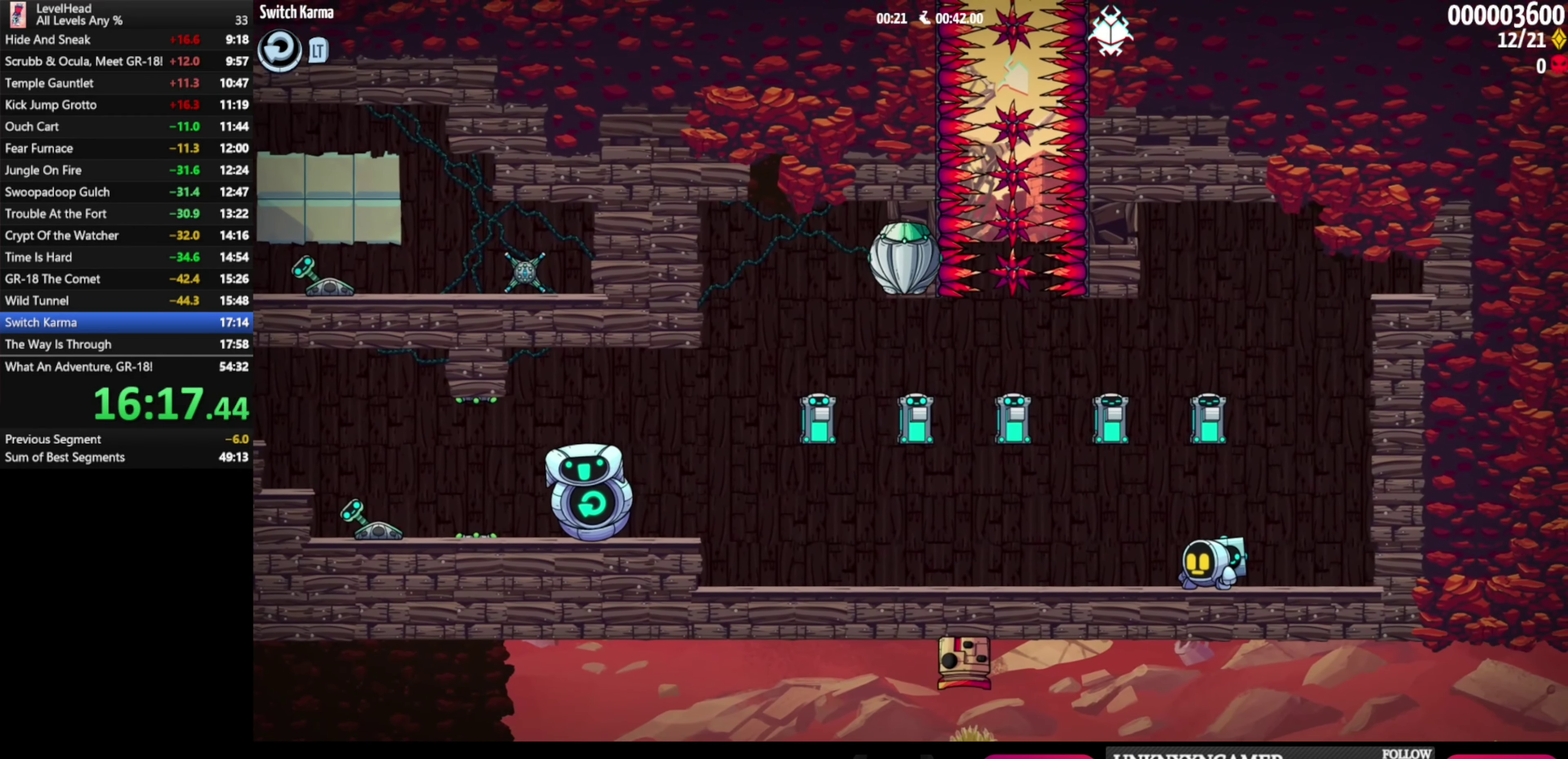
{"buttons": [], "left_stick": "center"}
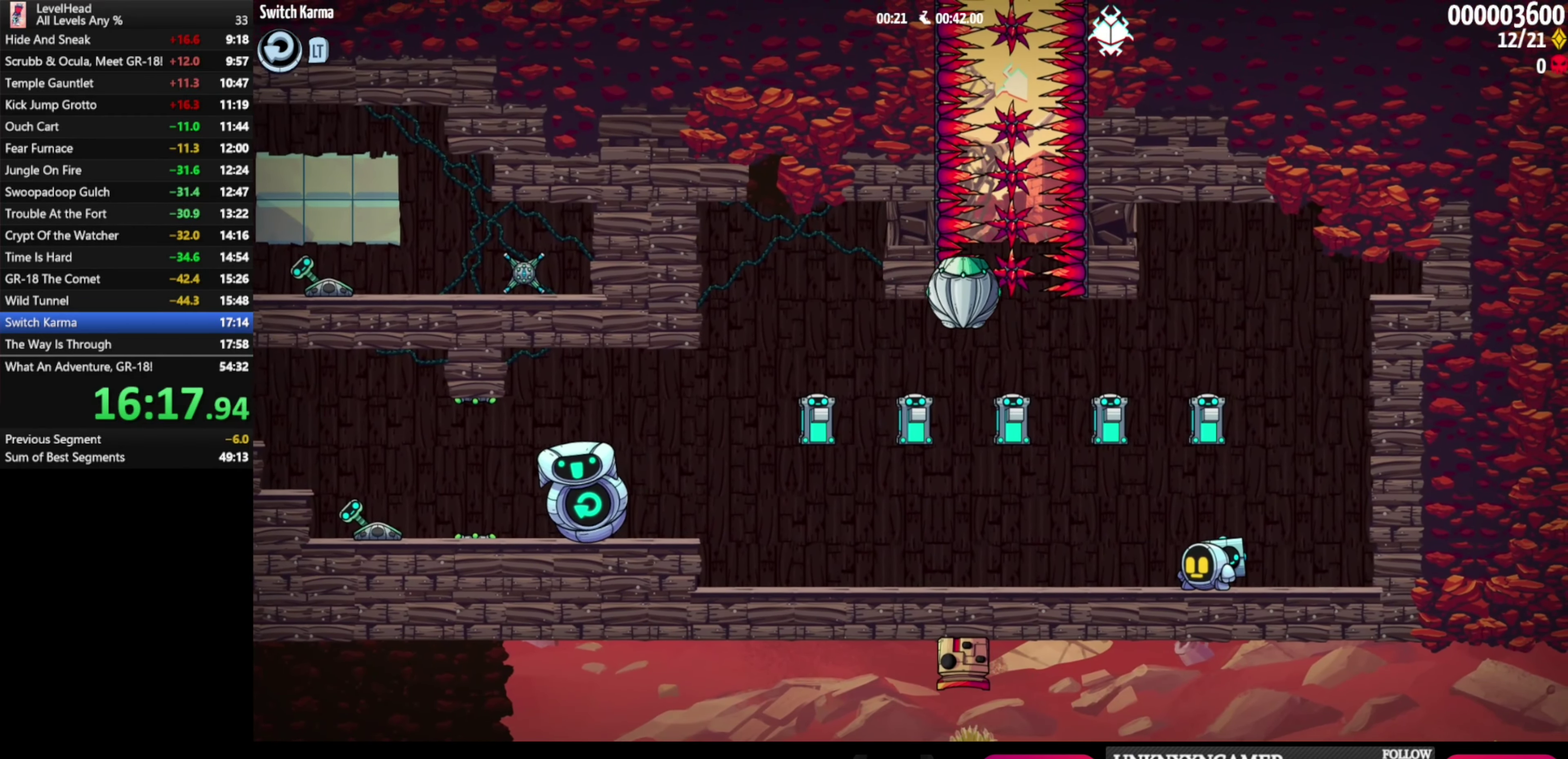
{"buttons": ["X"], "left_stick": "up-left"}
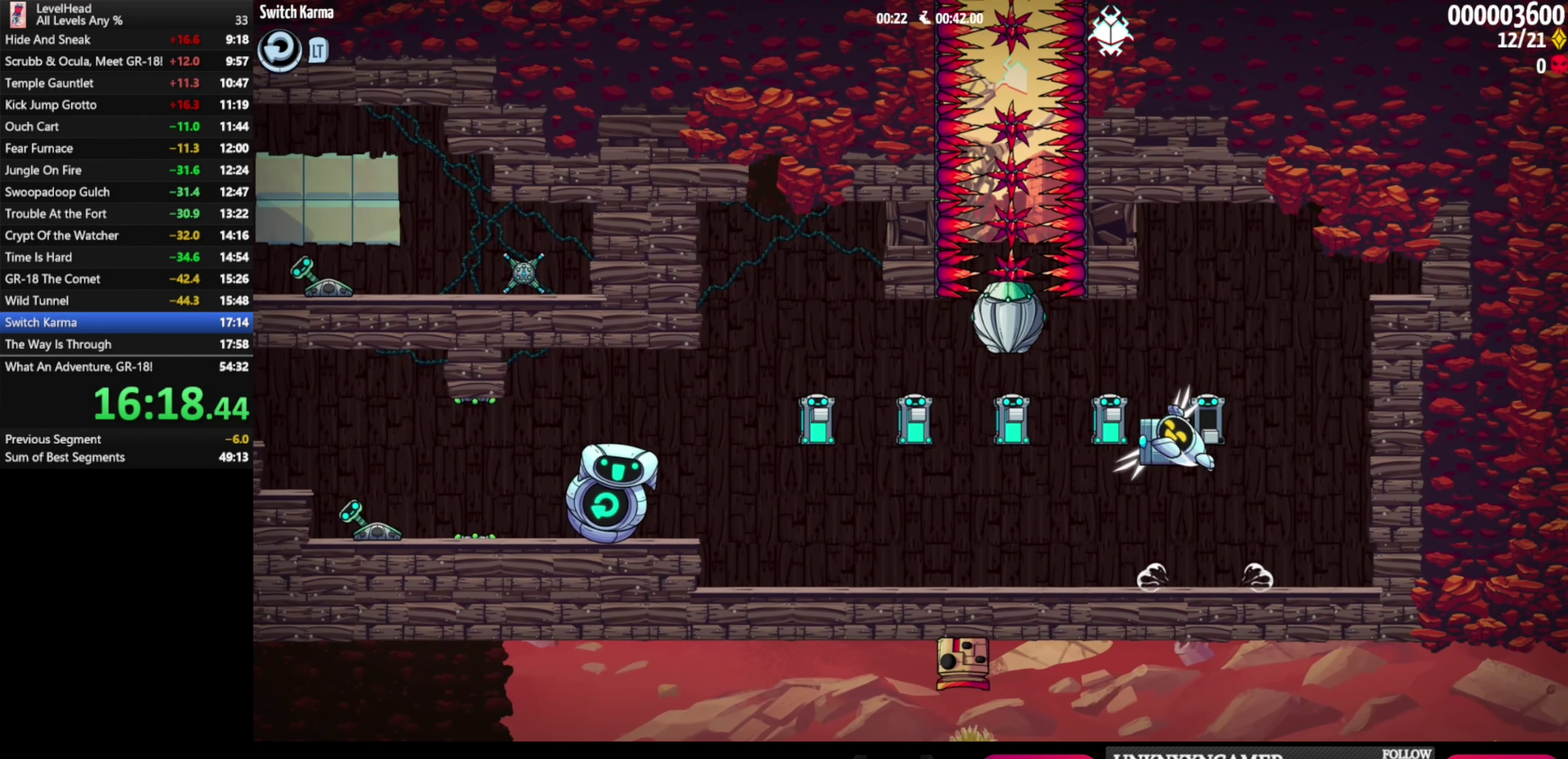
{"buttons": [], "left_stick": "up-left", "events": [[67, "X", "up"]]}
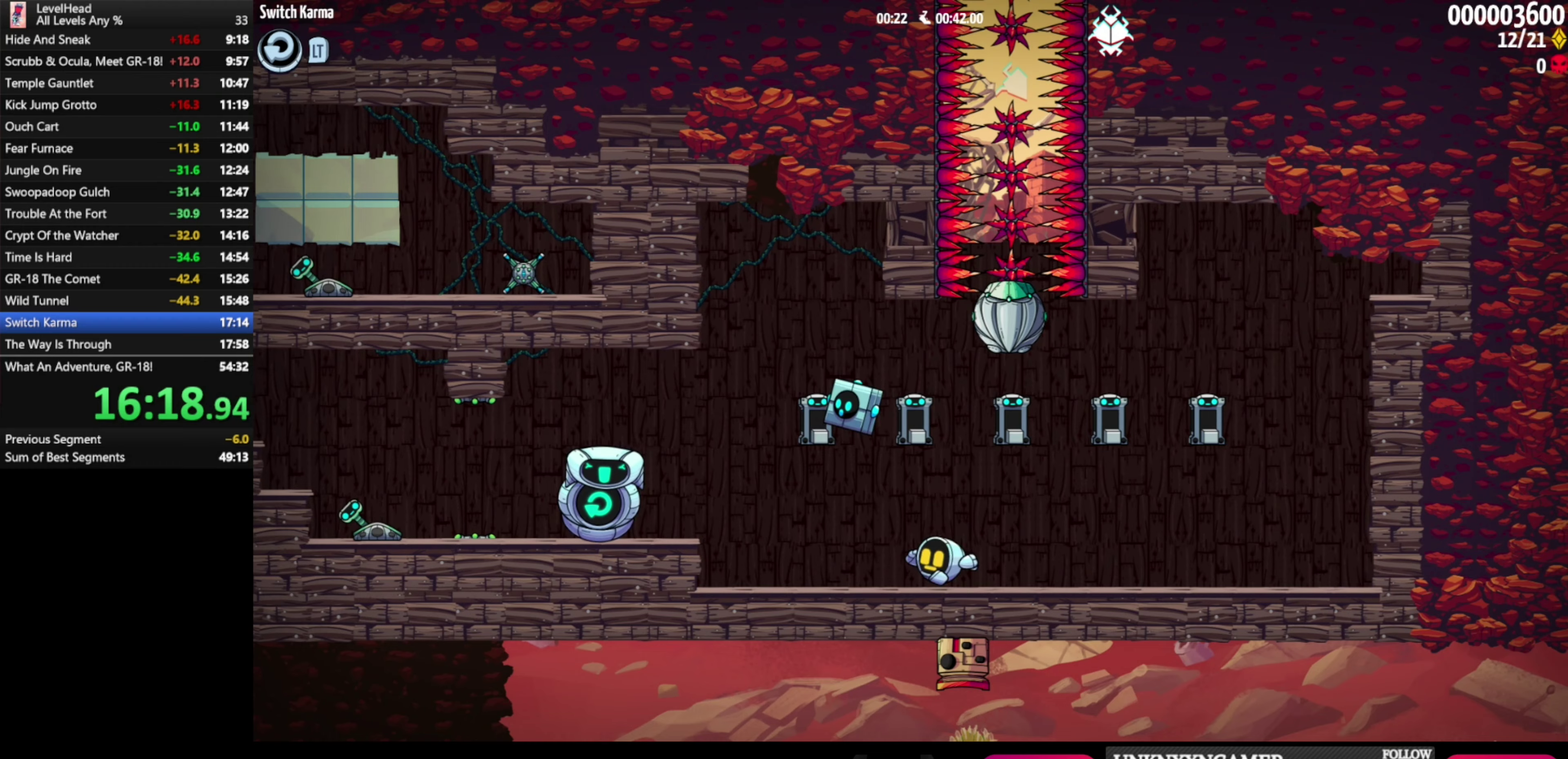
{"buttons": [], "left_stick": "right", "events": [[183, "X", "down"], [233, "left_stick", "up-right"], [300, "X", "up"], [333, "left_stick", "right"]]}
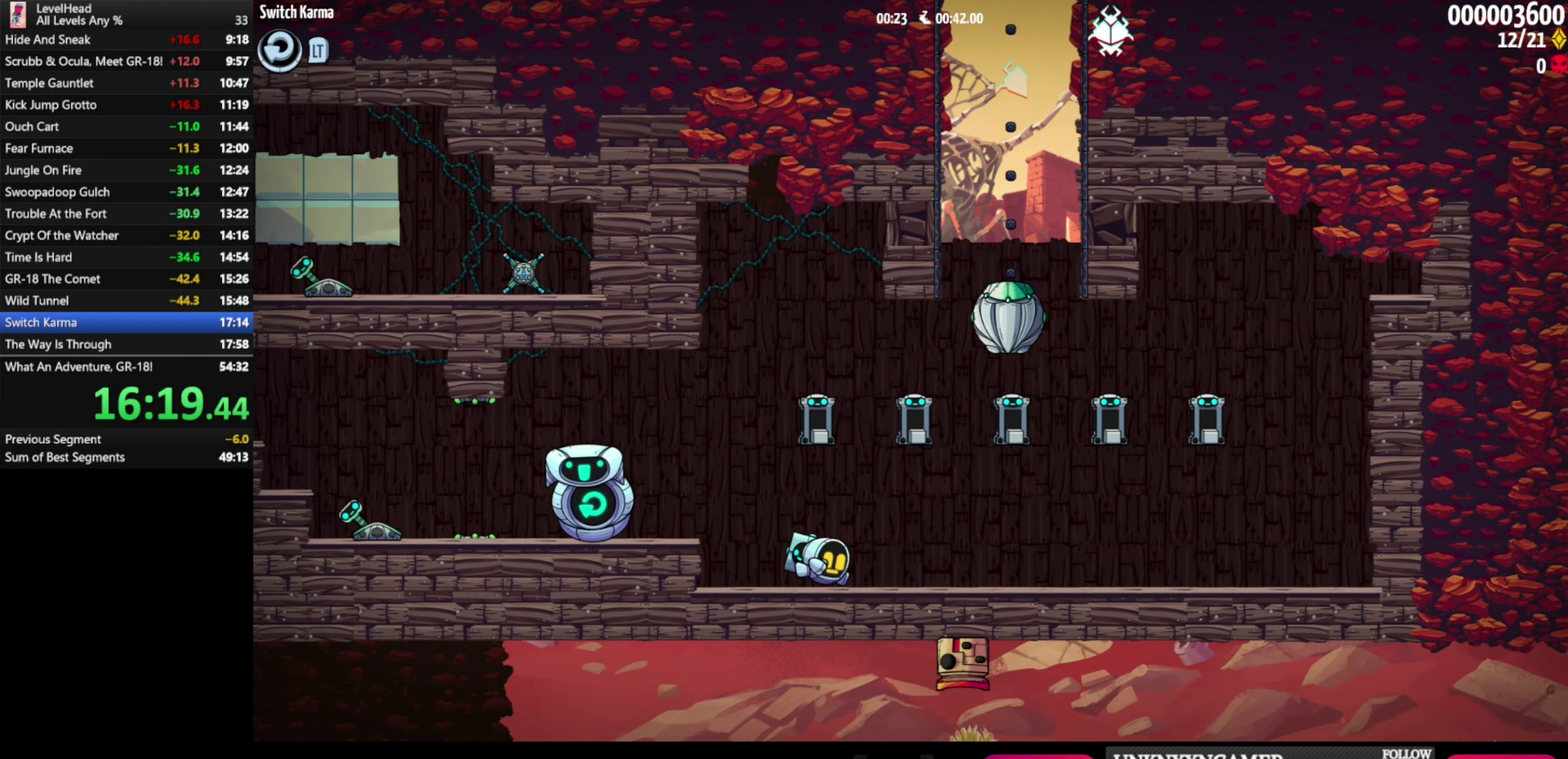
{"buttons": [], "left_stick": "down-right", "events": [[500, "left_stick", "down-right"]]}
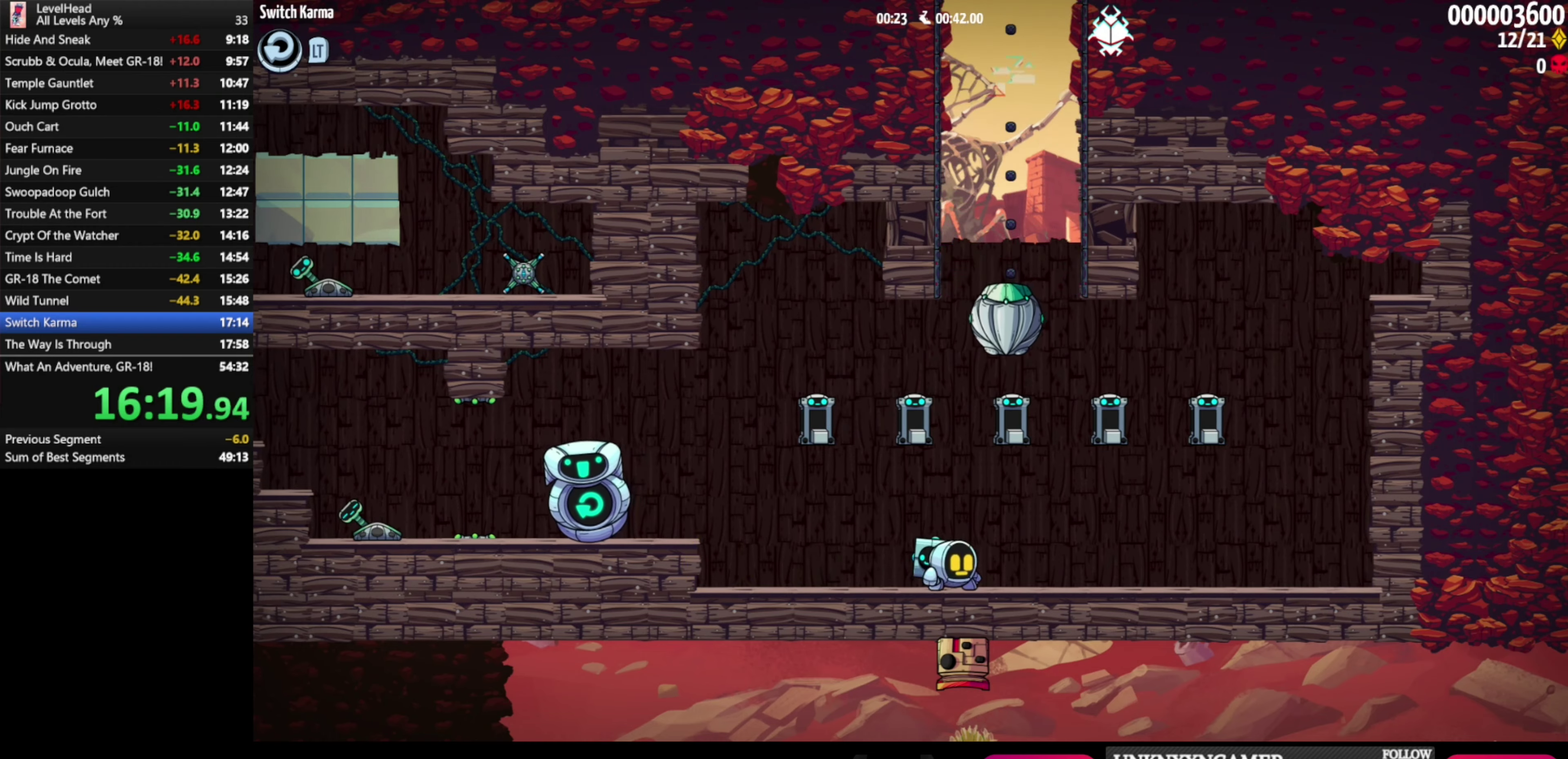
{"buttons": [], "left_stick": "center"}
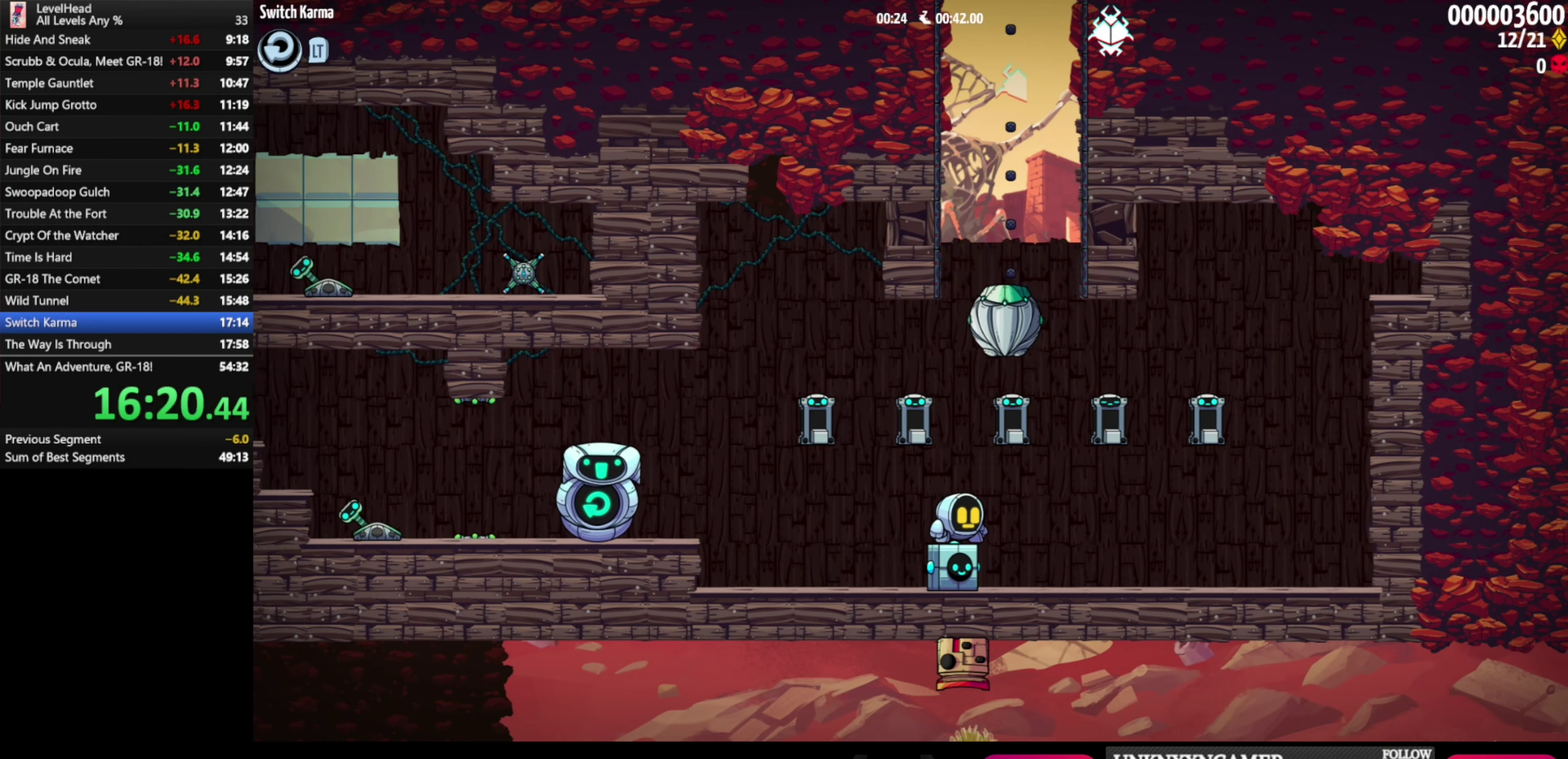
{"buttons": ["A"], "left_stick": "right", "events": [[67, "left_stick", "down"], [117, "A", "down"], [117, "X", "down"], [267, "left_stick", "center"], [317, "X", "up"], [400, "left_stick", "right"]]}
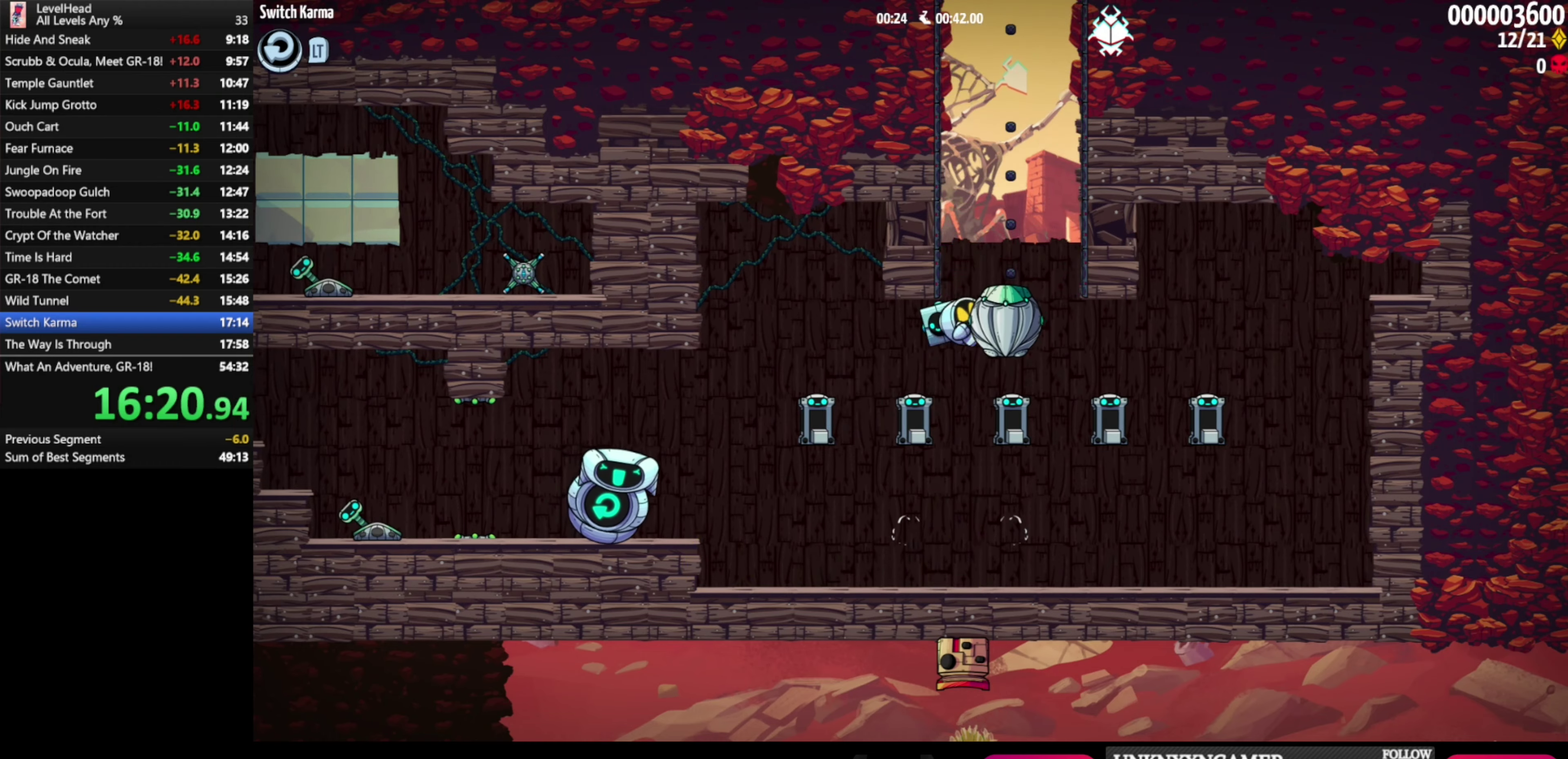
{"buttons": [], "left_stick": "up-left", "events": [[50, "A", "up"], [117, "left_stick", "up-right"], [267, "left_stick", "up-left"]]}
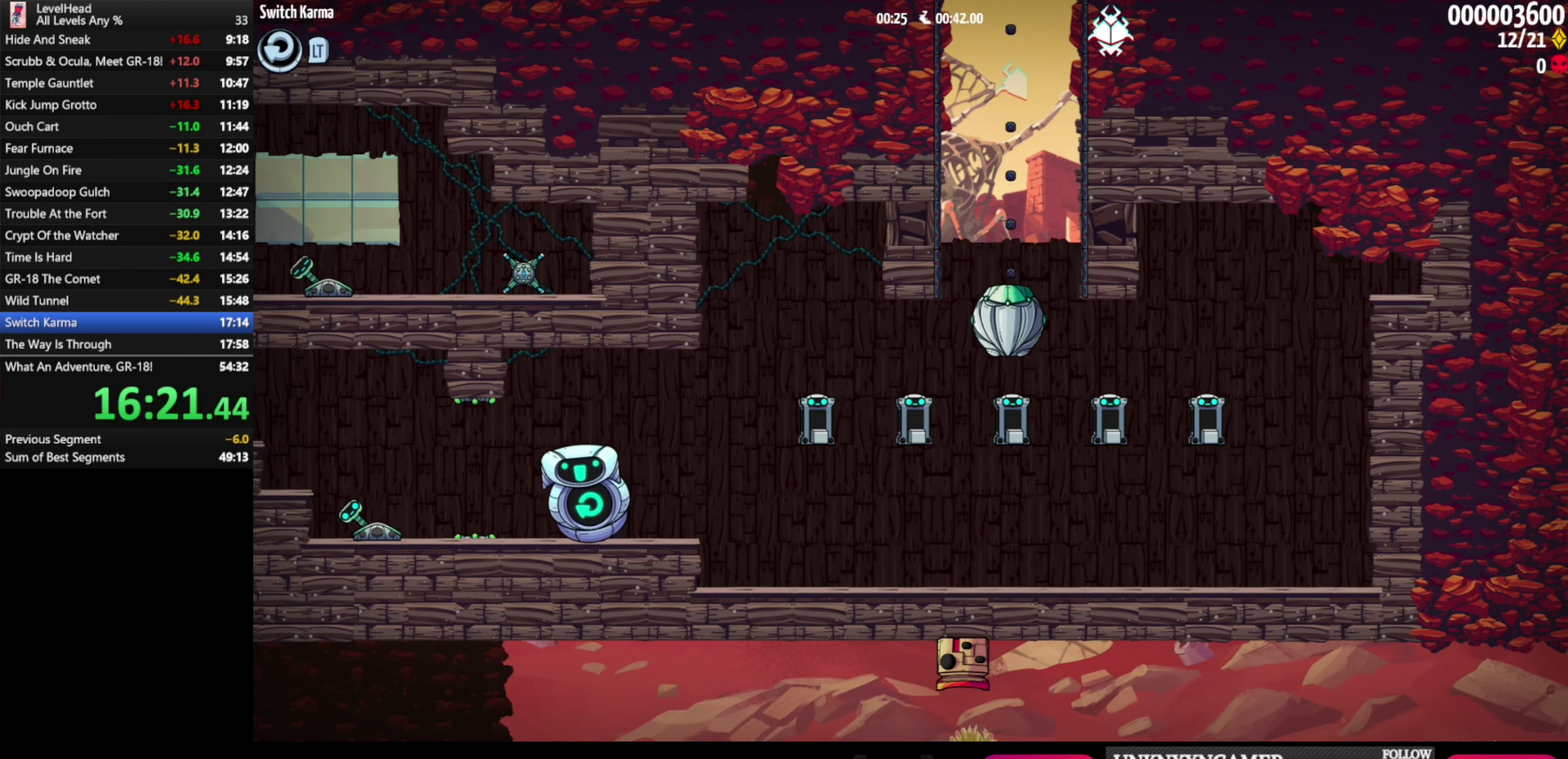
{"buttons": [], "left_stick": "center"}
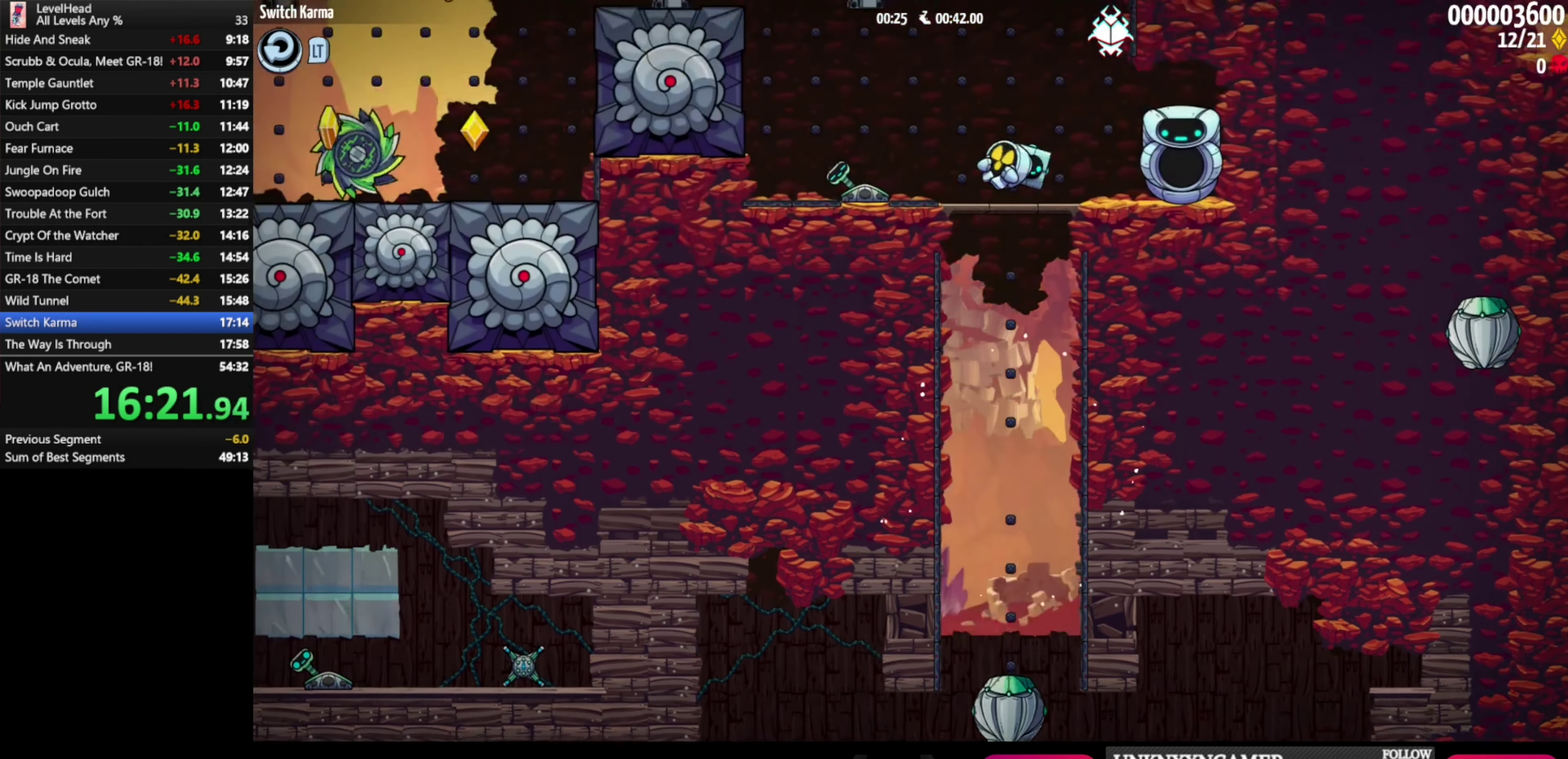
{"buttons": [], "left_stick": "up-left"}
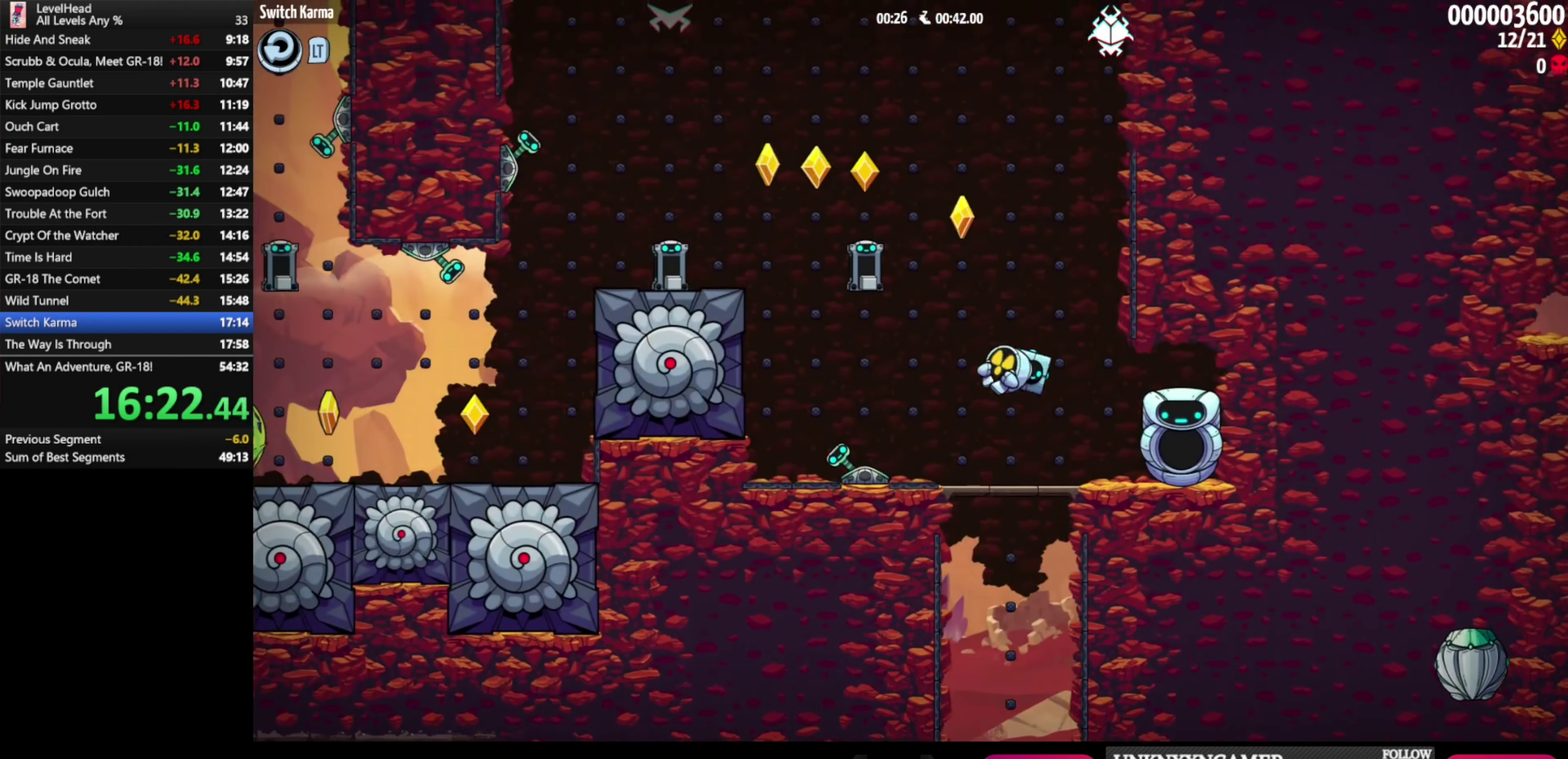
{"buttons": [], "left_stick": "up-left", "events": [[300, "A", "down"], [433, "A", "up"]]}
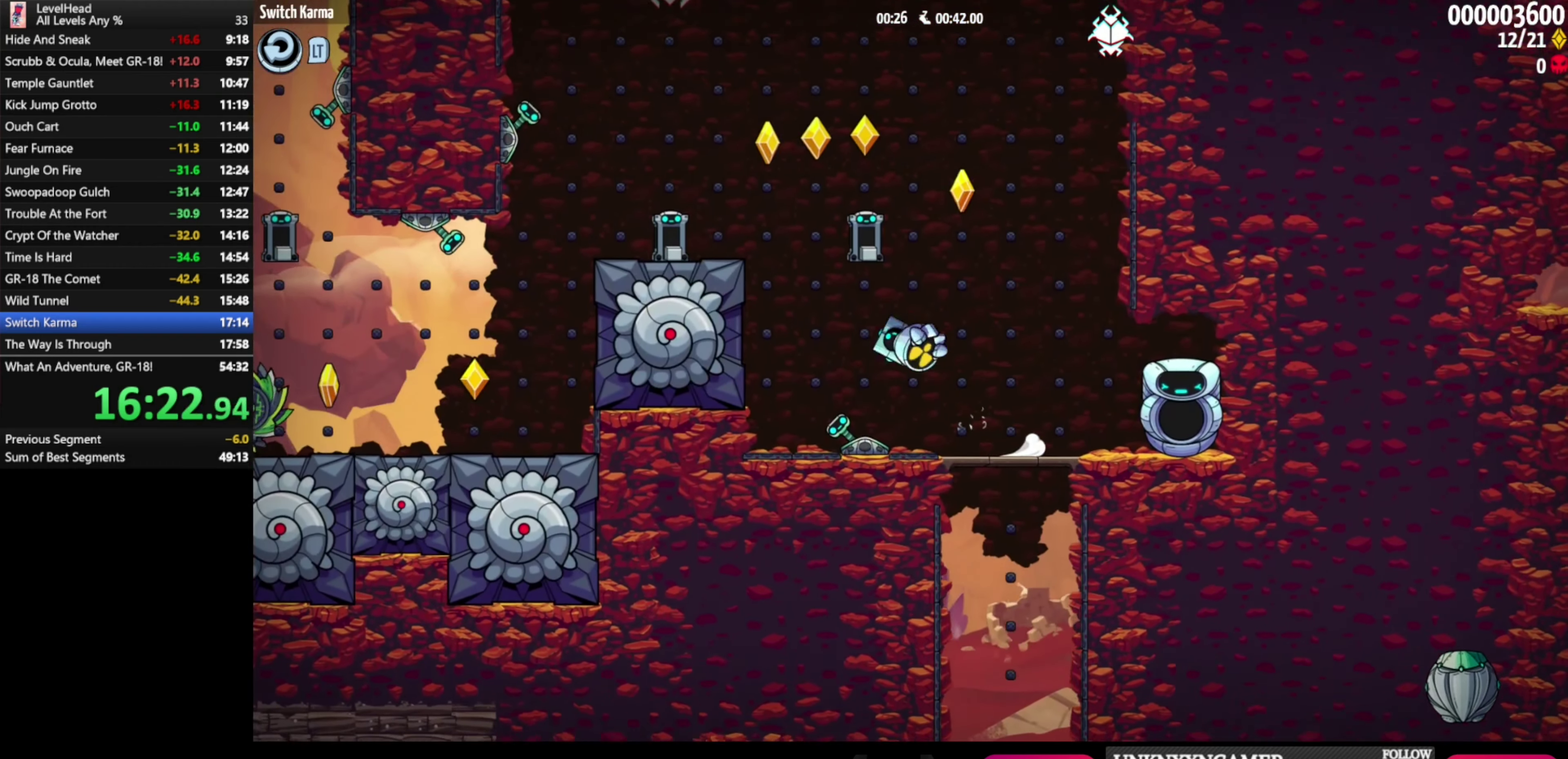
{"buttons": ["A"], "left_stick": "center"}
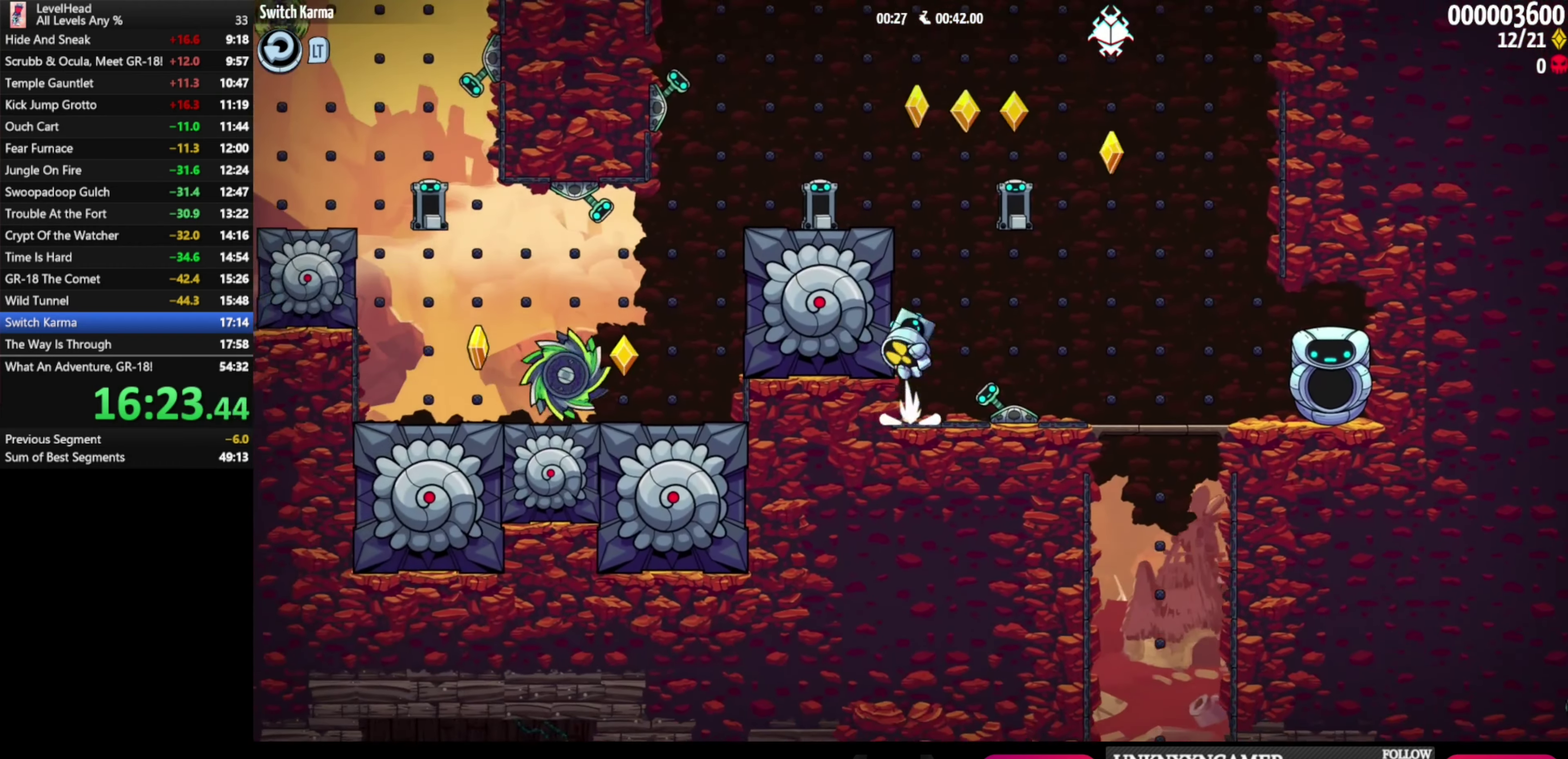
{"buttons": [], "left_stick": "center", "events": [[183, "left_stick", "left"], [317, "A", "up"], [333, "left_stick", "center"]]}
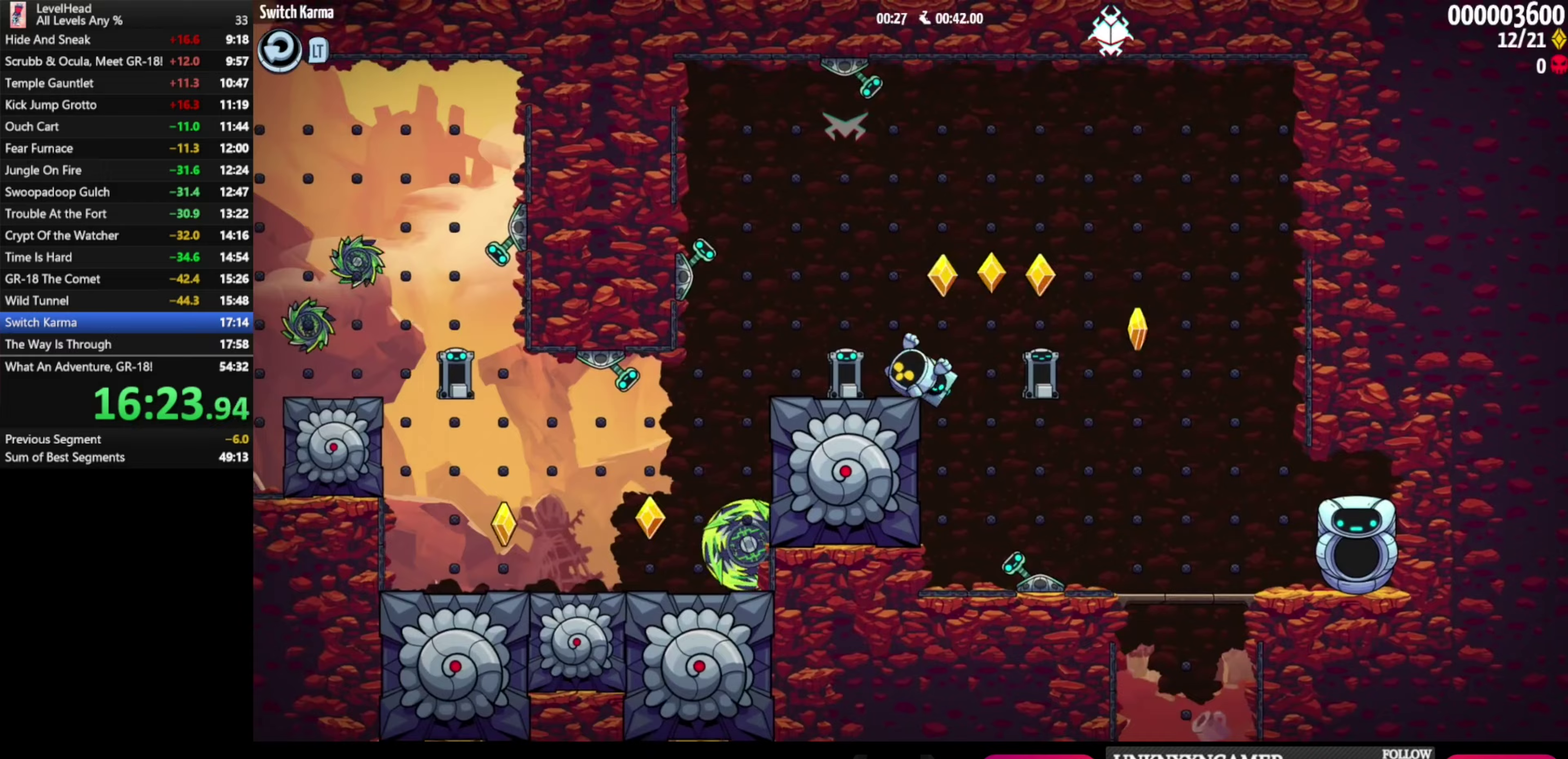
{"buttons": [], "left_stick": "center", "events": [[33, "left_stick", "left"], [50, "A", "down"], [167, "A", "up"], [283, "left_stick", "center"]]}
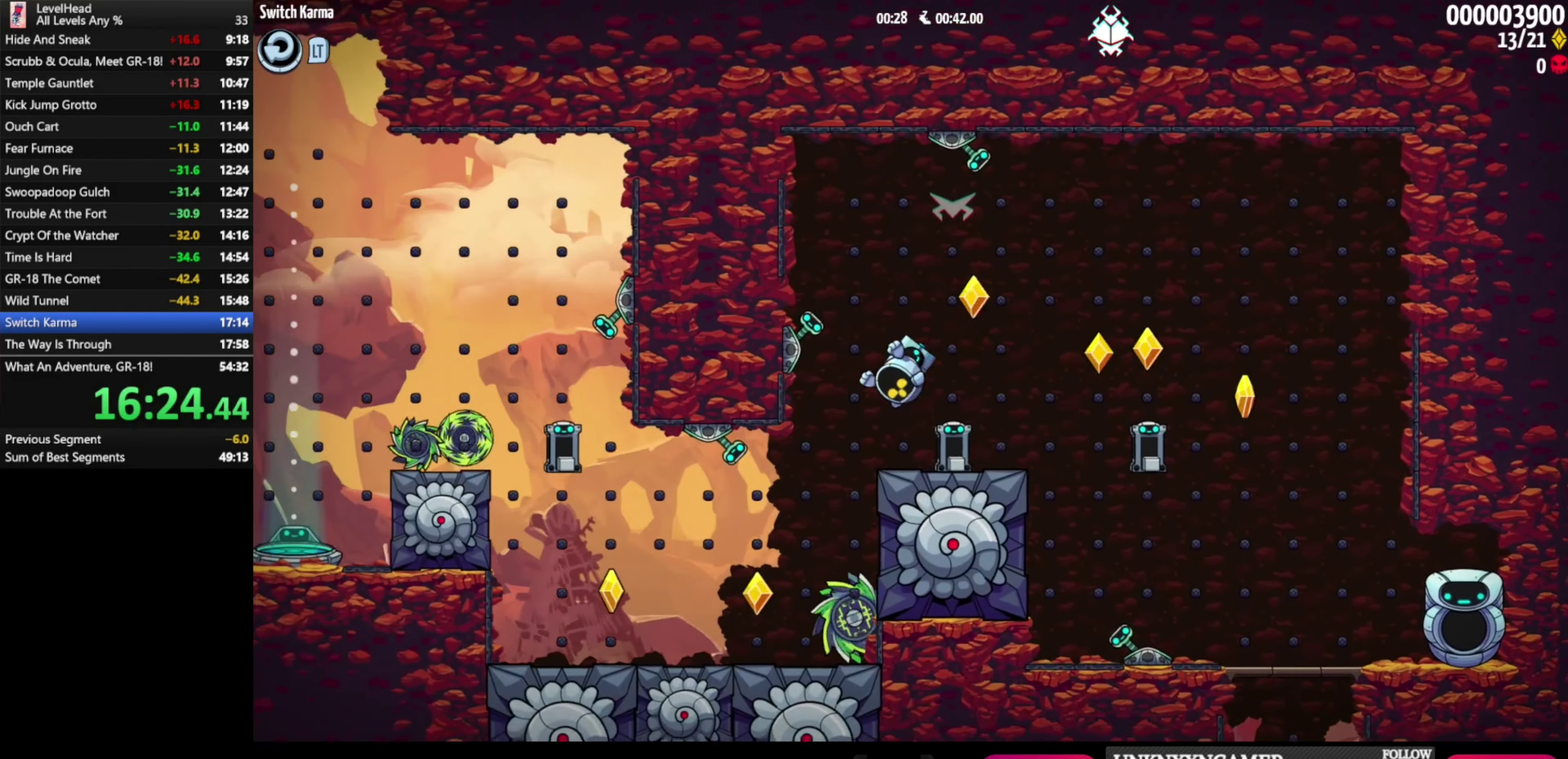
{"buttons": [], "left_stick": "up-left"}
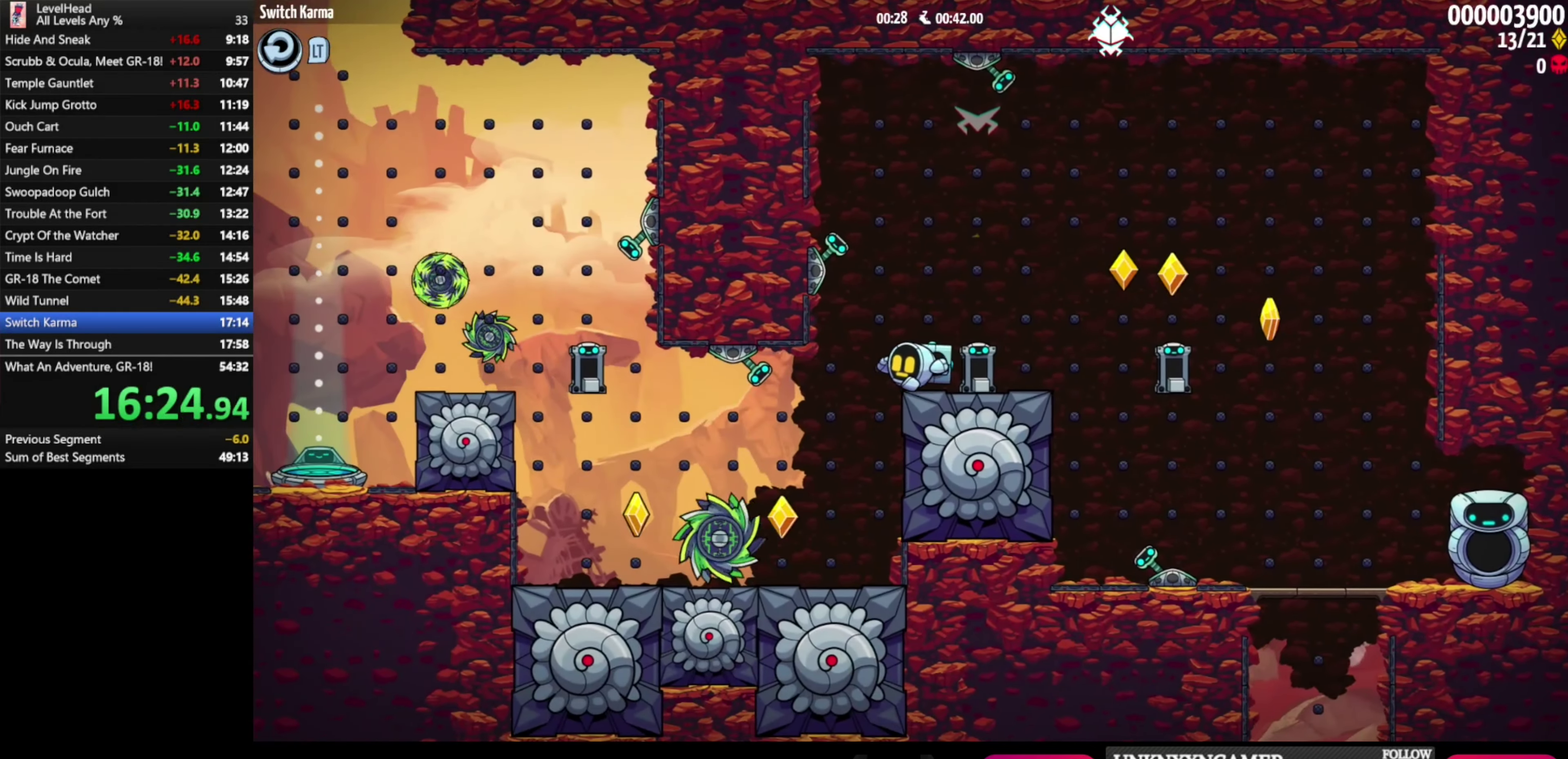
{"buttons": [], "left_stick": "center"}
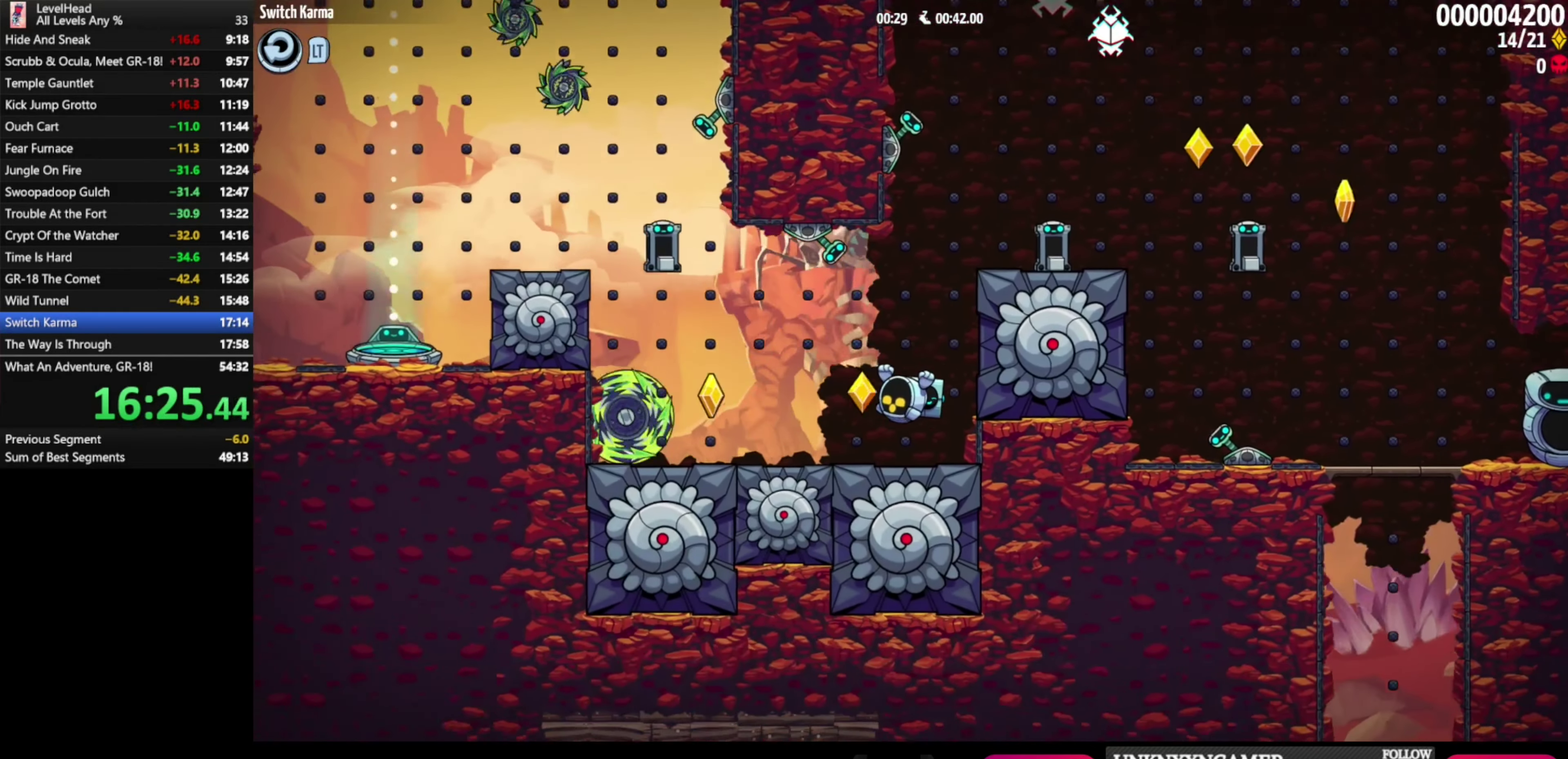
{"buttons": [], "left_stick": "center", "events": [[67, "left_stick", "left"], [217, "left_stick", "center"]]}
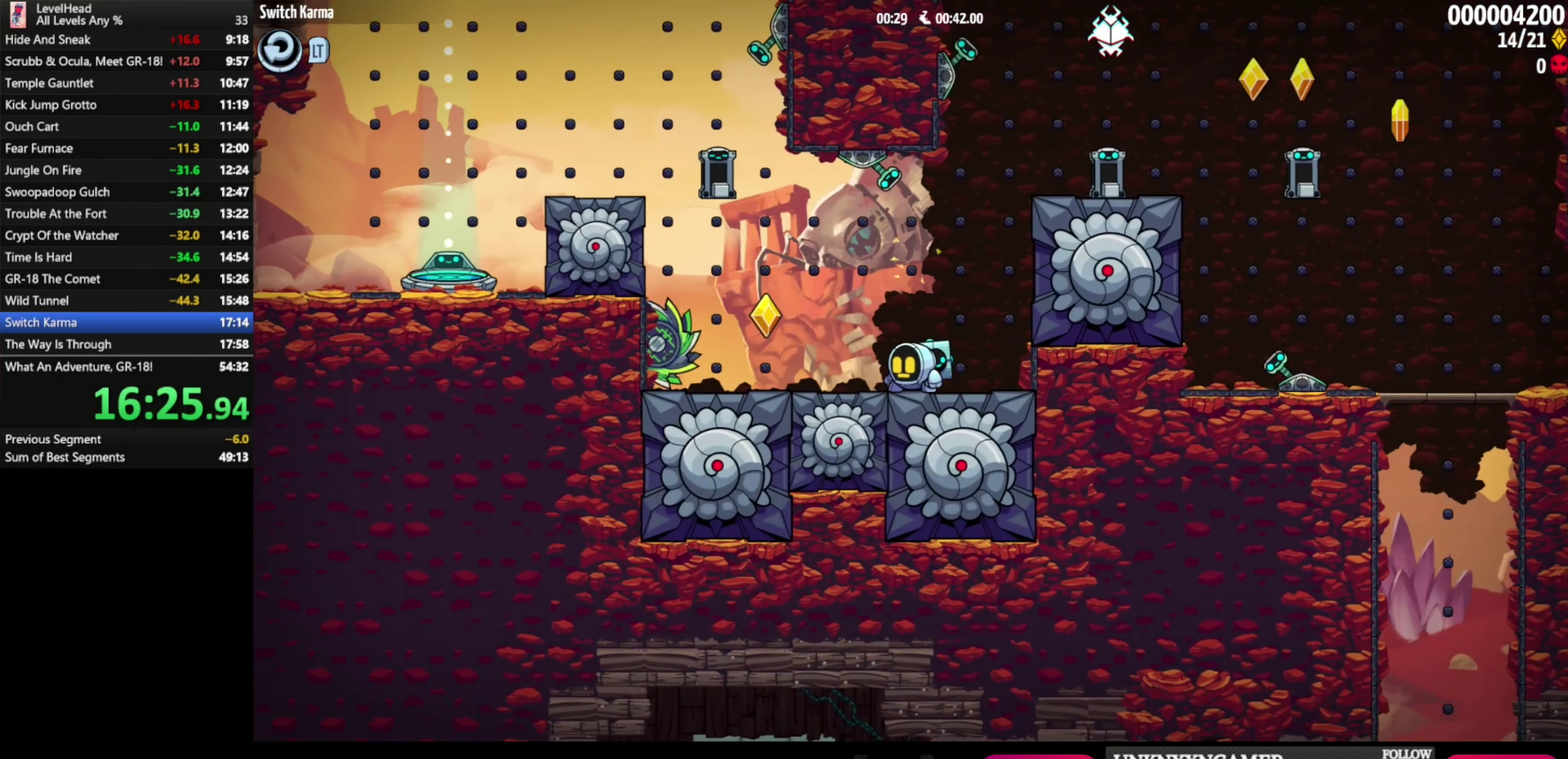
{"buttons": [], "left_stick": "up-left"}
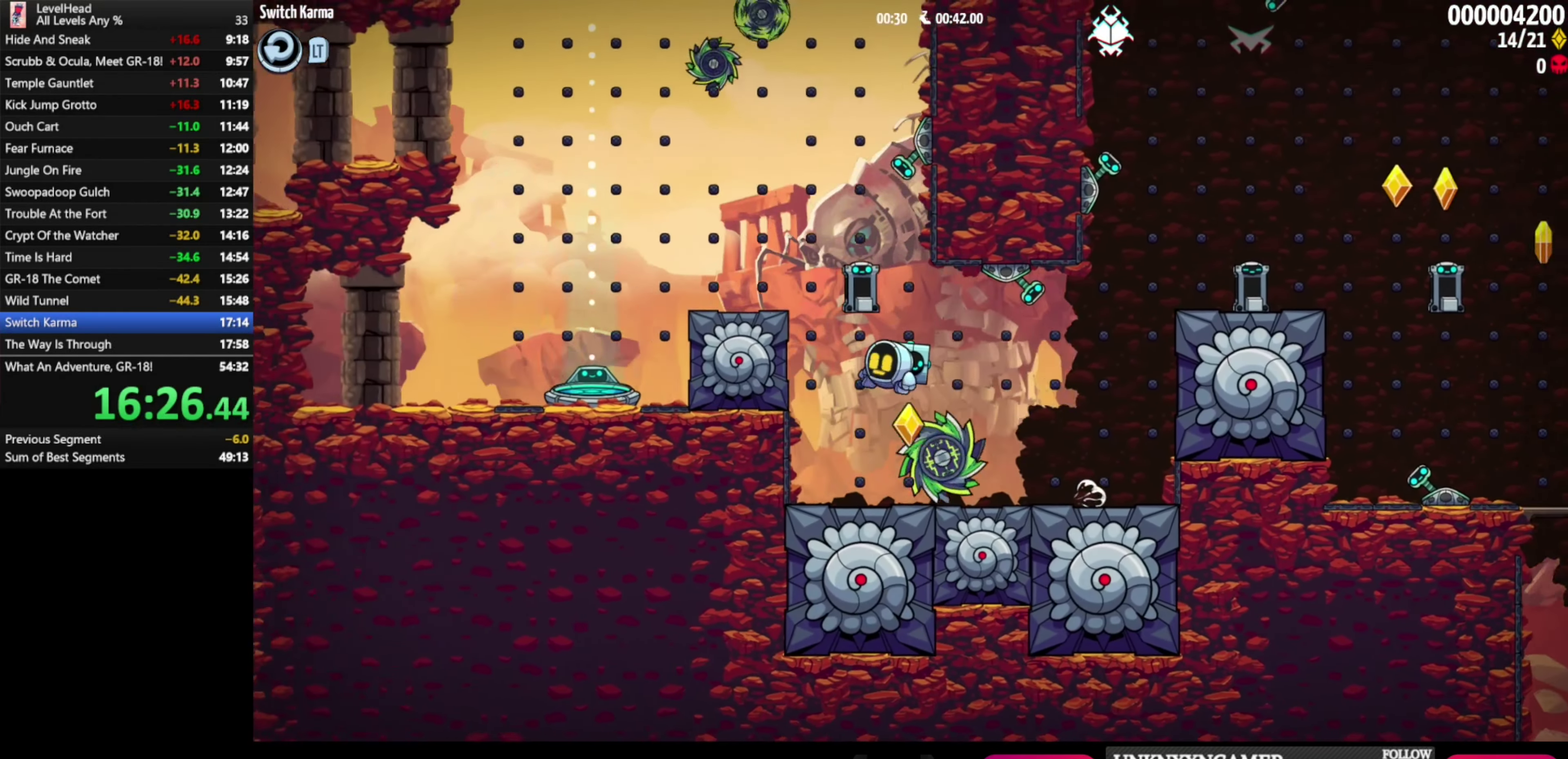
{"buttons": [], "left_stick": "center"}
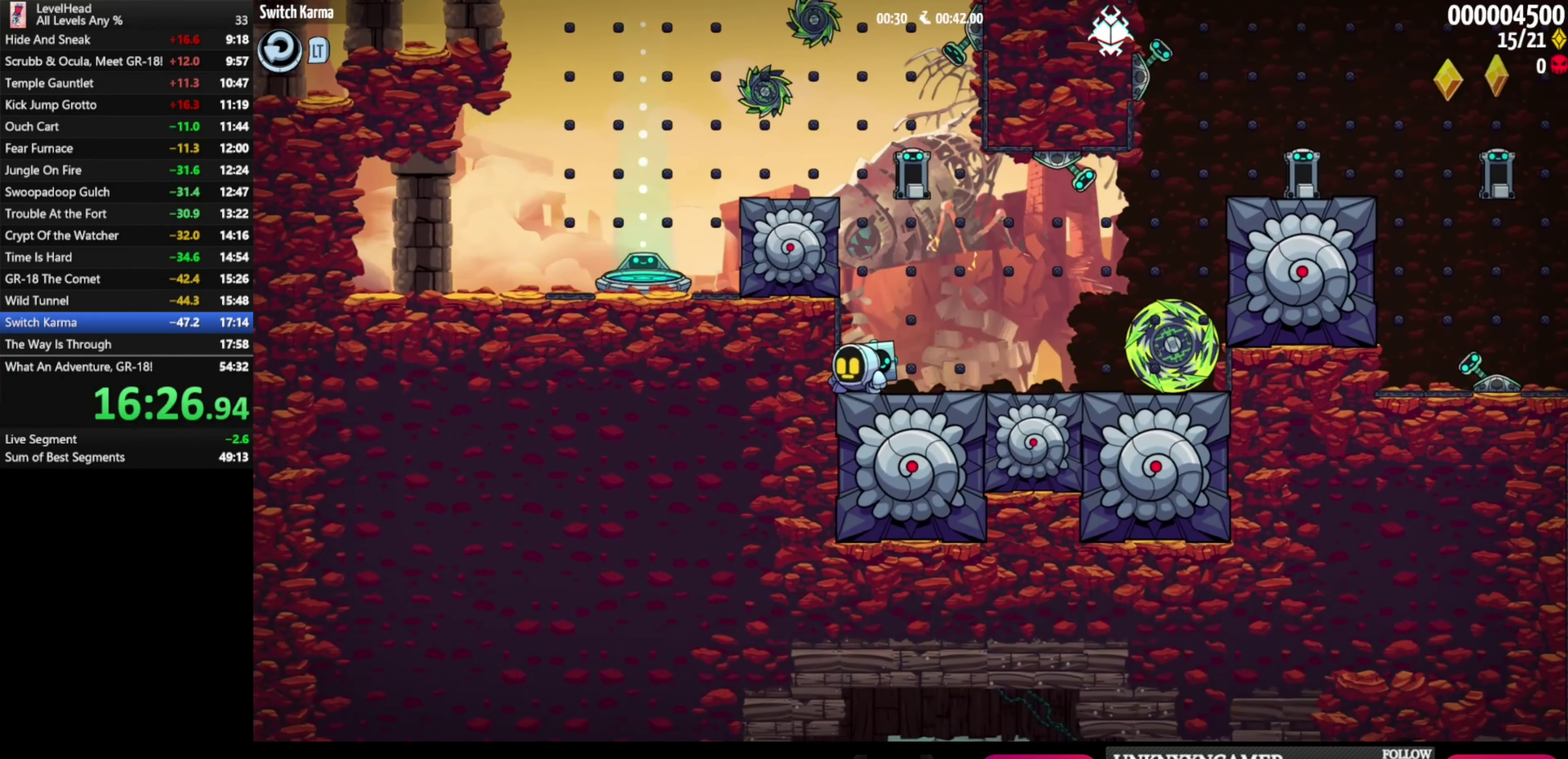
{"buttons": [], "left_stick": "center"}
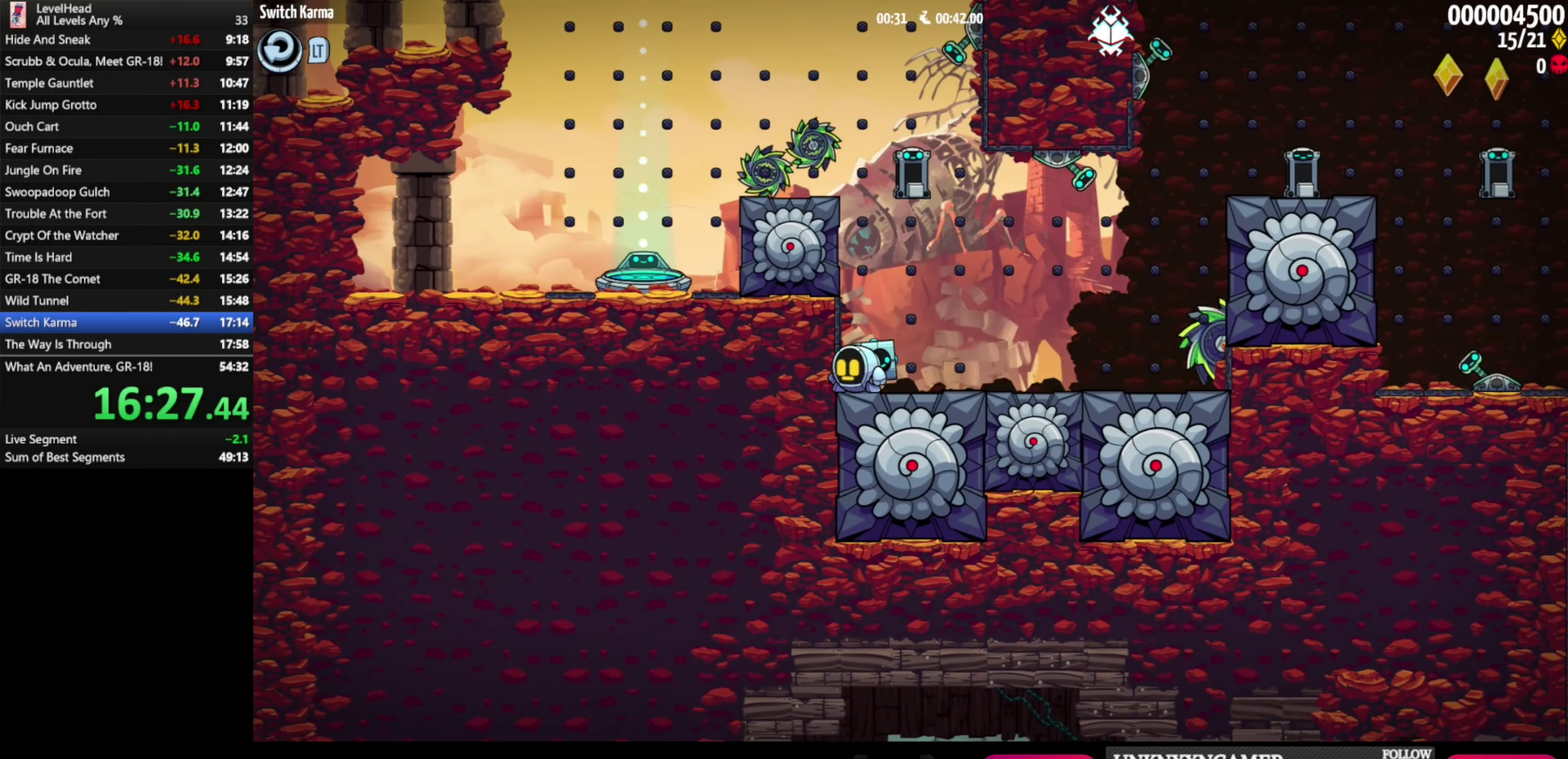
{"buttons": ["A"], "left_stick": "center", "events": [[417, "A", "down"]]}